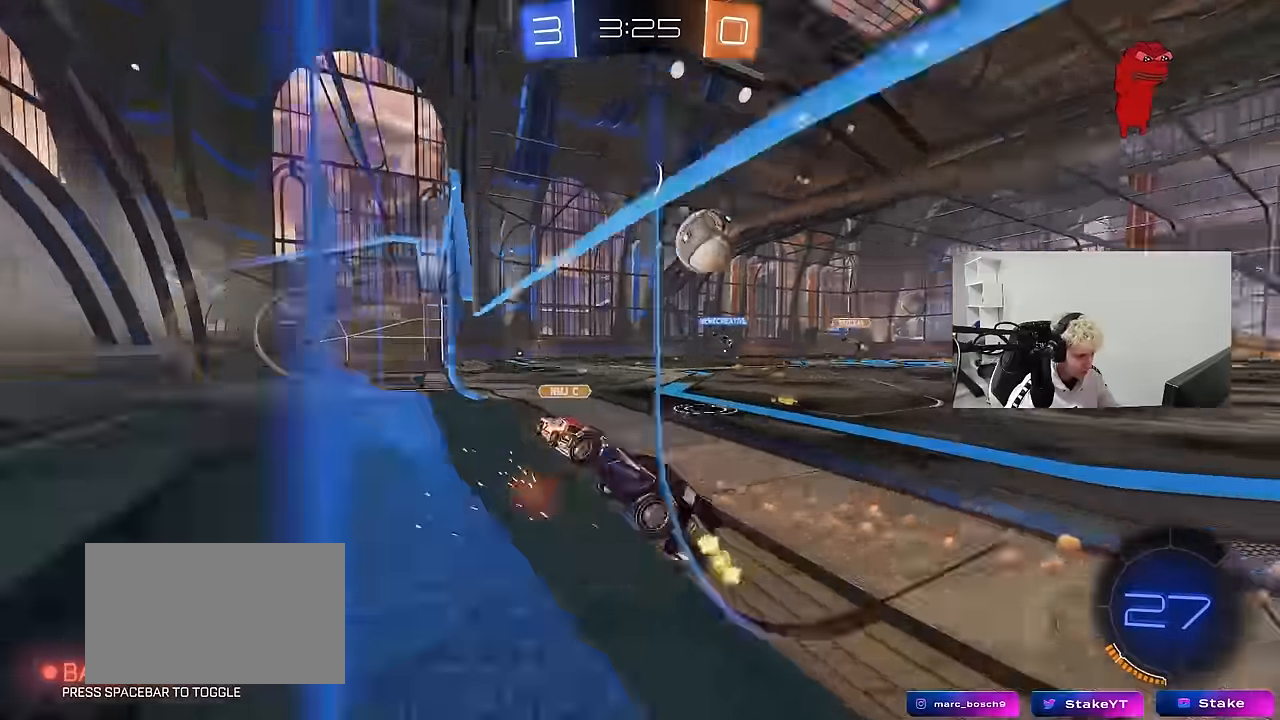
Gameplay with keyboard and mouse; each line is a JSON object with the keys and mouse buttons held at the frame after it. "events" lists presses ("down") and releases ("up") of "1", "2", "3", "4", "5", "a", "alt", "c", "caps_lock", "ctrl", "d", "e", "f", "g", "q", "r", "s", "shift", "space", "t", "tab", "v", "w", "x", "z", "mouse_left", "mouse_wheel" and "mouse_right" between this image and that frame as [ms after this image, input, new state], when the widget could be followed in between. "mouse_left", "mouse_wheel", "mouse_right" = the "left", "wheel", "right" buttons of the "mouse" list. No other keys are recorded. "wheel" means that the mouse wheel is clicked or scrolled. "mouse_move" is the direction in which the mouse moves at that frame (one of eight, or "still"), when it could be read.
{"keys": ["a", "w"], "mouse": [], "mouse_move": "still", "events": [[83, "d", "up"], [267, "a", "down"]]}
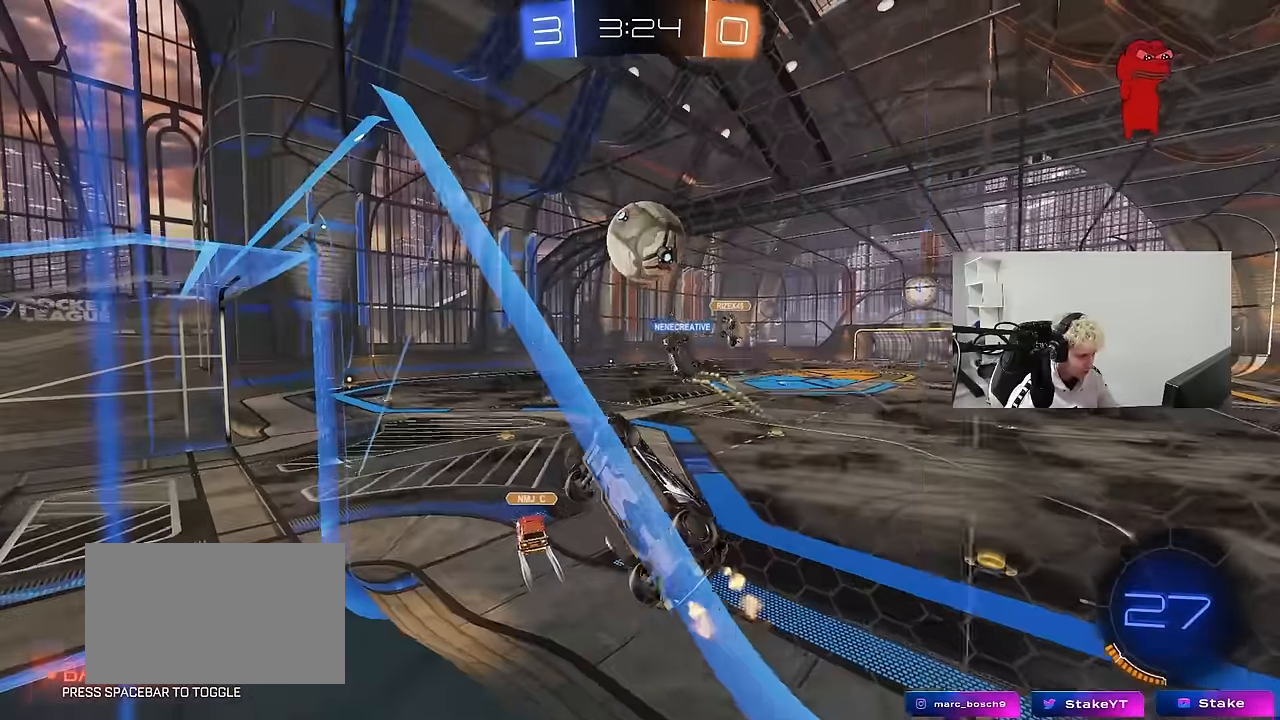
{"keys": ["a", "s"], "mouse": ["right"], "mouse_move": "down", "events": [[150, "a", "up"], [283, "w", "up"], [333, "a", "down"], [333, "s", "down"], [467, "mouse_right", "down"]]}
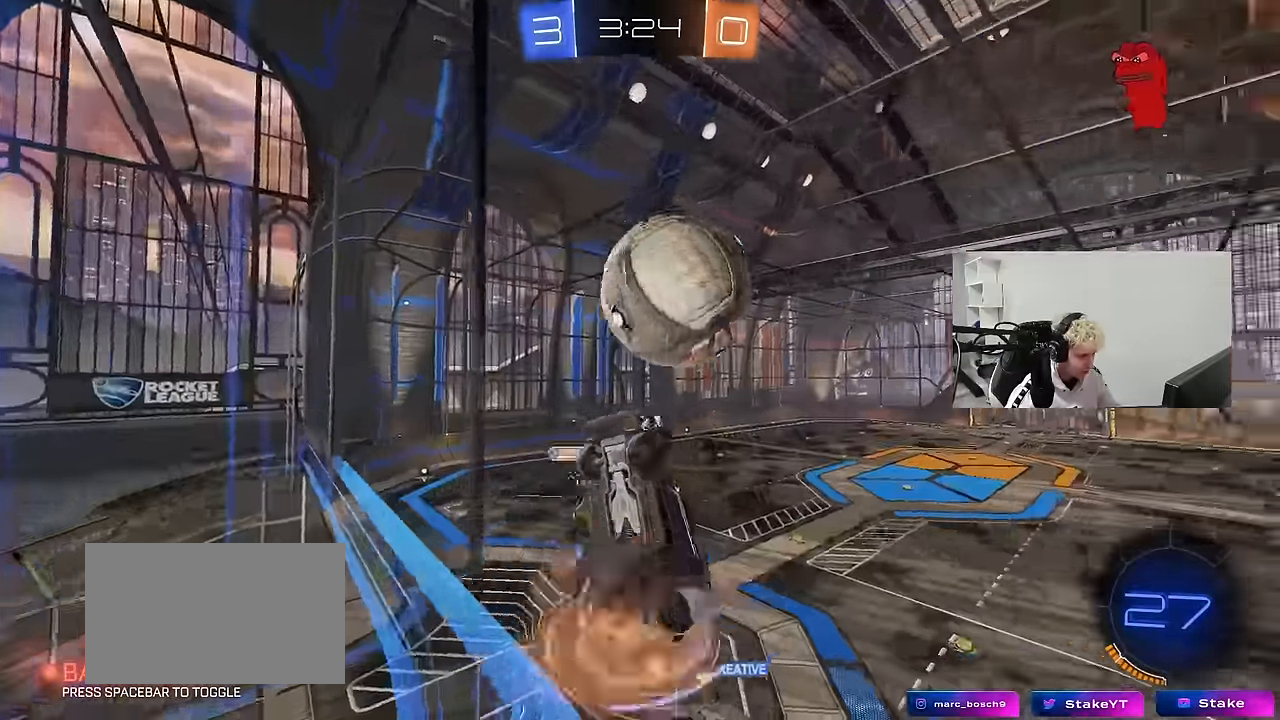
{"keys": ["a", "shift"], "mouse": ["left"], "mouse_move": "down-right", "events": [[17, "a", "up"], [17, "d", "down"], [250, "mouse_right", "up"], [300, "a", "down"], [350, "d", "up"], [350, "mouse_left", "down"], [350, "shift", "down"], [483, "s", "up"]]}
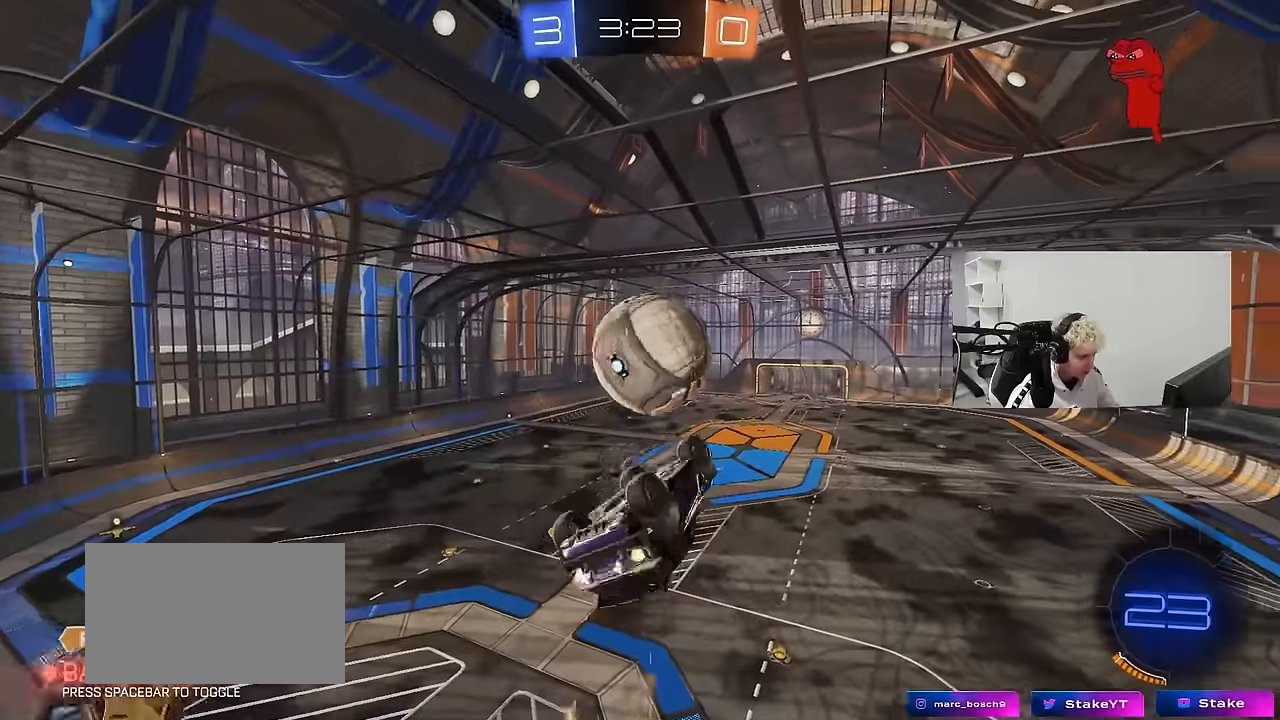
{"keys": ["a", "s", "shift"], "mouse": ["left"], "mouse_move": "still", "events": [[133, "w", "down"], [183, "mouse_right", "down"], [216, "s", "down"], [216, "w", "up"], [366, "s", "up"], [416, "mouse_right", "up"], [416, "s", "down"]]}
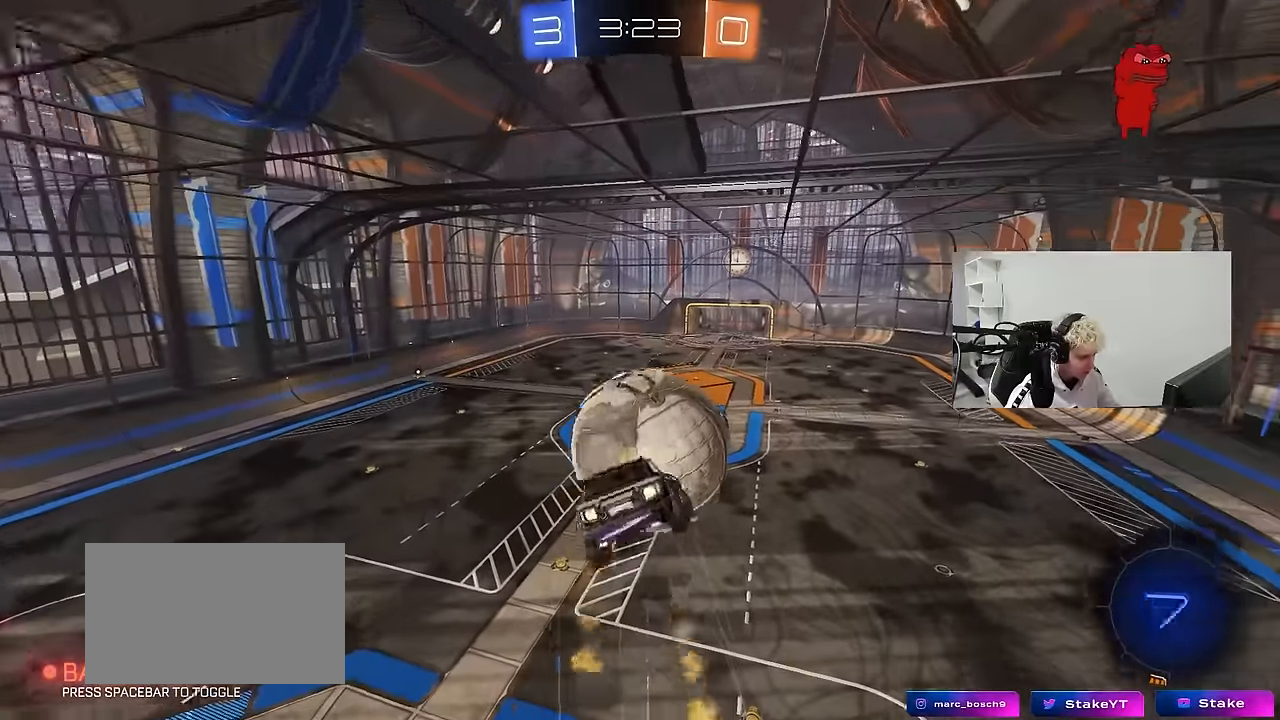
{"keys": ["d"], "mouse": [], "mouse_move": "still", "events": [[233, "d", "down"], [233, "shift", "up"], [283, "a", "up"], [283, "mouse_left", "up"], [416, "s", "up"]]}
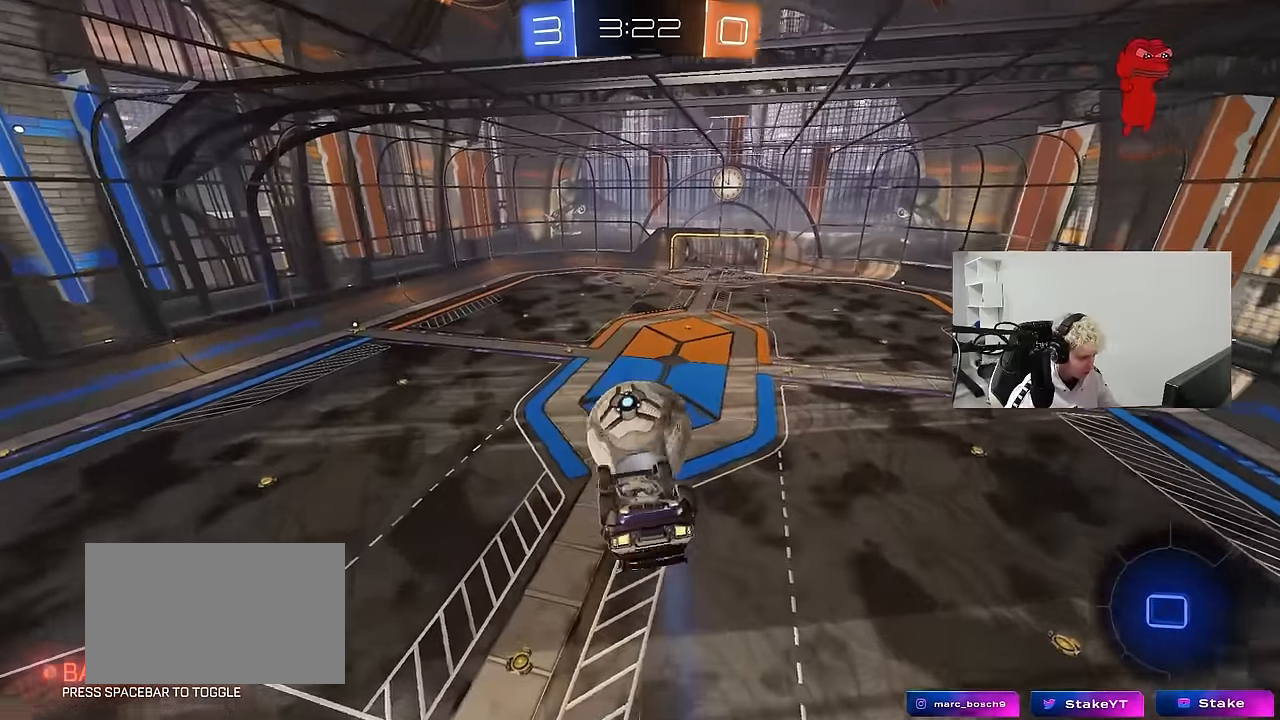
{"keys": ["a", "shift"], "mouse": ["left"], "mouse_move": "still", "events": [[16, "w", "down"], [200, "d", "up"], [200, "w", "up"], [250, "a", "down"], [250, "mouse_left", "down"], [250, "shift", "down"], [300, "s", "down"], [483, "s", "up"]]}
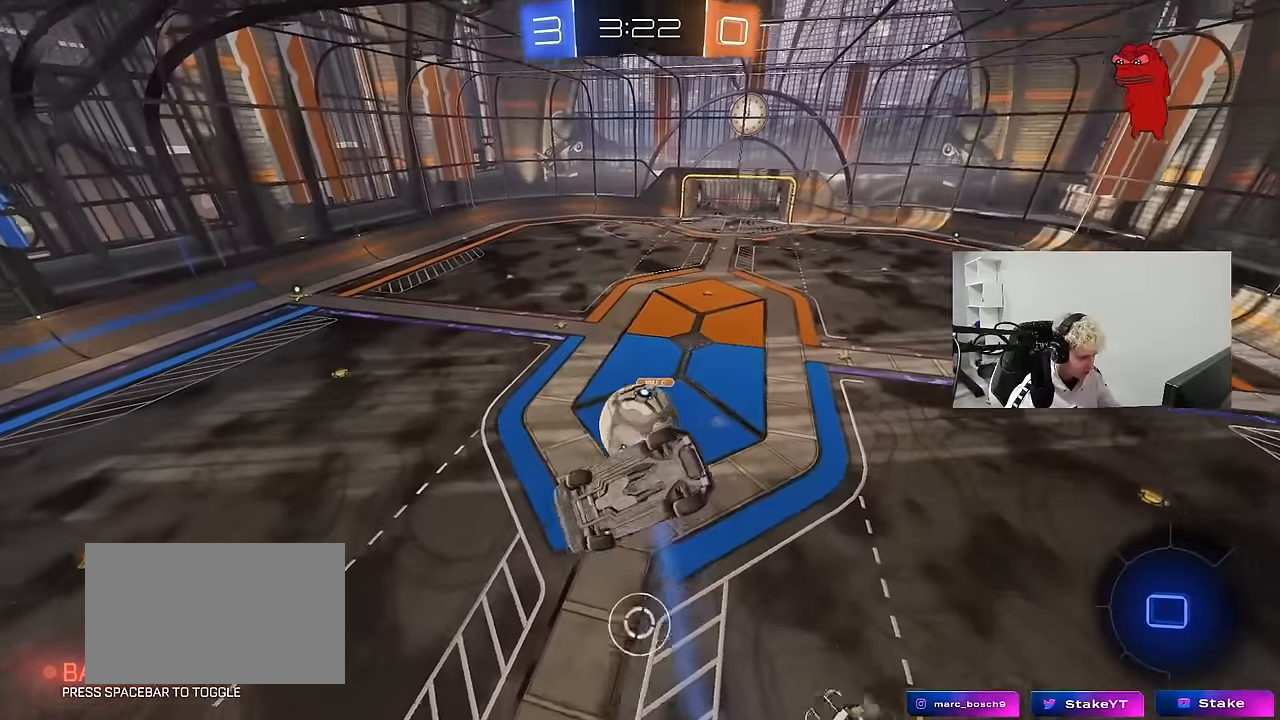
{"keys": ["s"], "mouse": ["left"], "mouse_move": "still", "events": [[83, "a", "up"], [83, "shift", "up"], [133, "d", "down"], [166, "w", "down"], [266, "a", "down"], [266, "d", "up"], [316, "a", "up"], [366, "w", "up"], [500, "s", "down"]]}
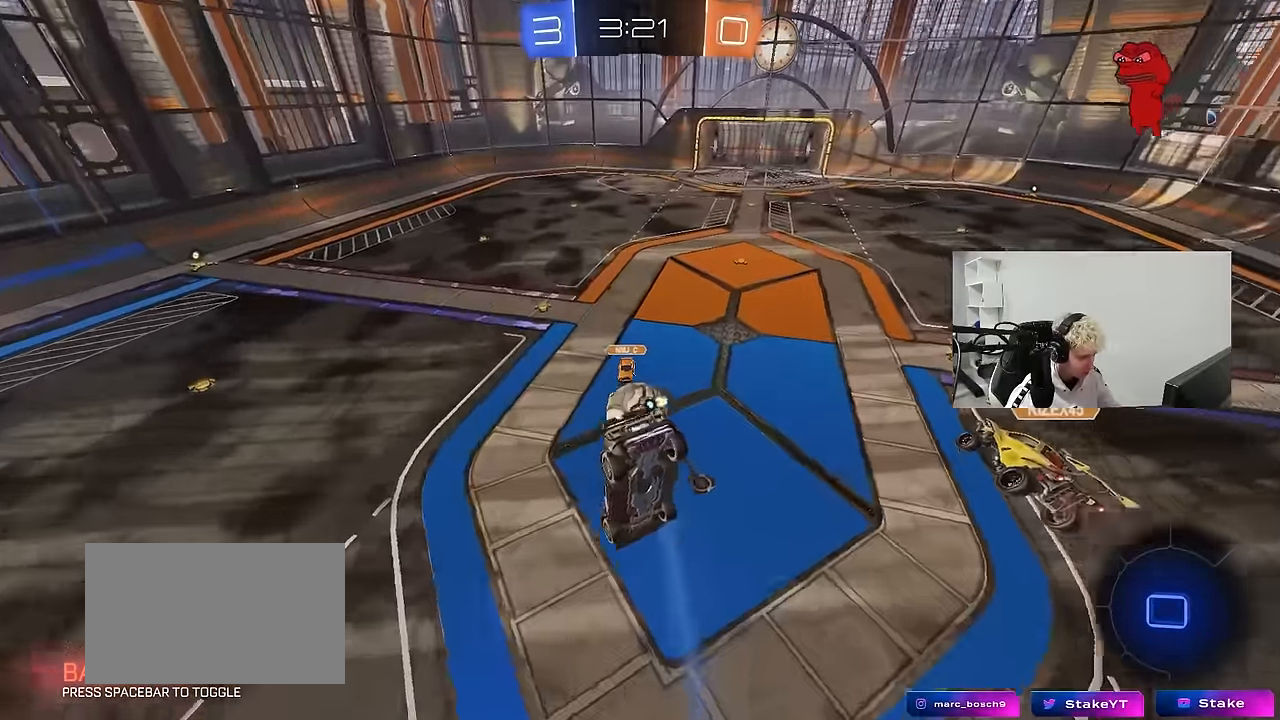
{"keys": ["a"], "mouse": [], "mouse_move": "still", "events": [[50, "mouse_left", "up"], [100, "a", "down"], [183, "d", "down"], [283, "shift", "down"], [383, "a", "up"], [383, "s", "up"], [416, "d", "up"], [416, "shift", "up"], [466, "a", "down"]]}
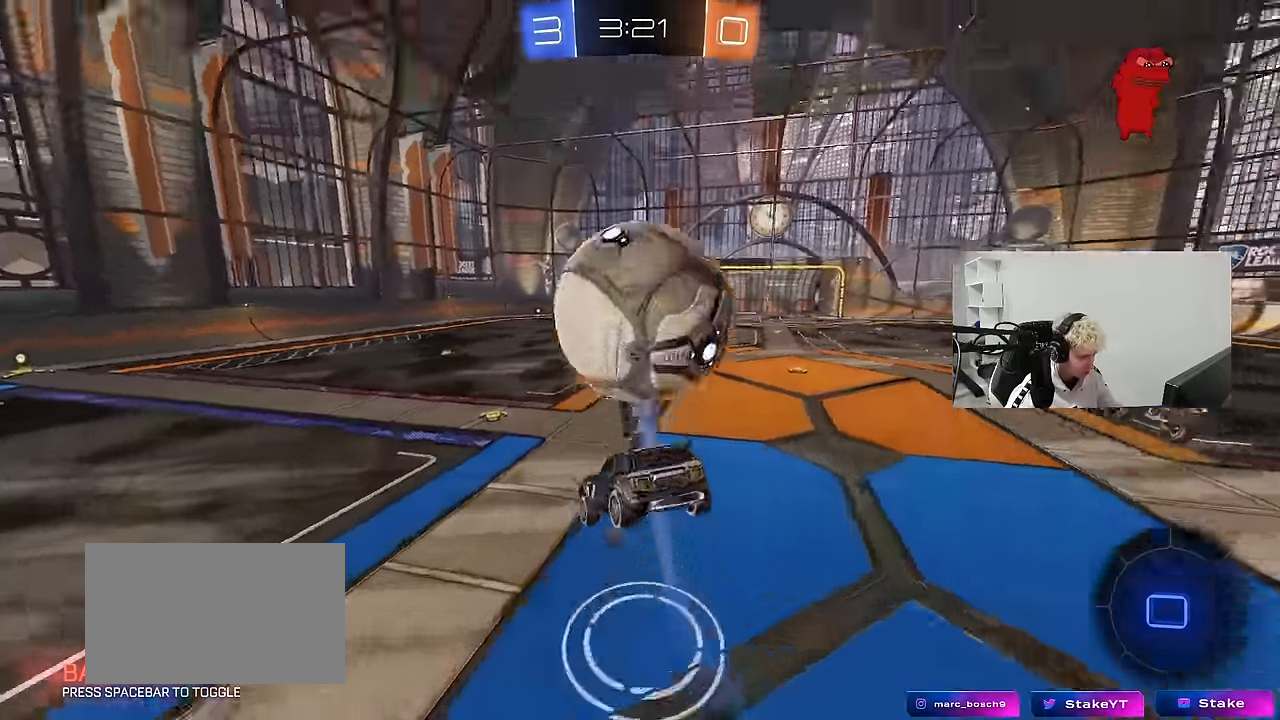
{"keys": ["a", "w"], "mouse": [], "mouse_move": "still", "events": [[250, "w", "down"], [300, "a", "up"], [400, "d", "down"], [433, "a", "down"], [433, "d", "up"]]}
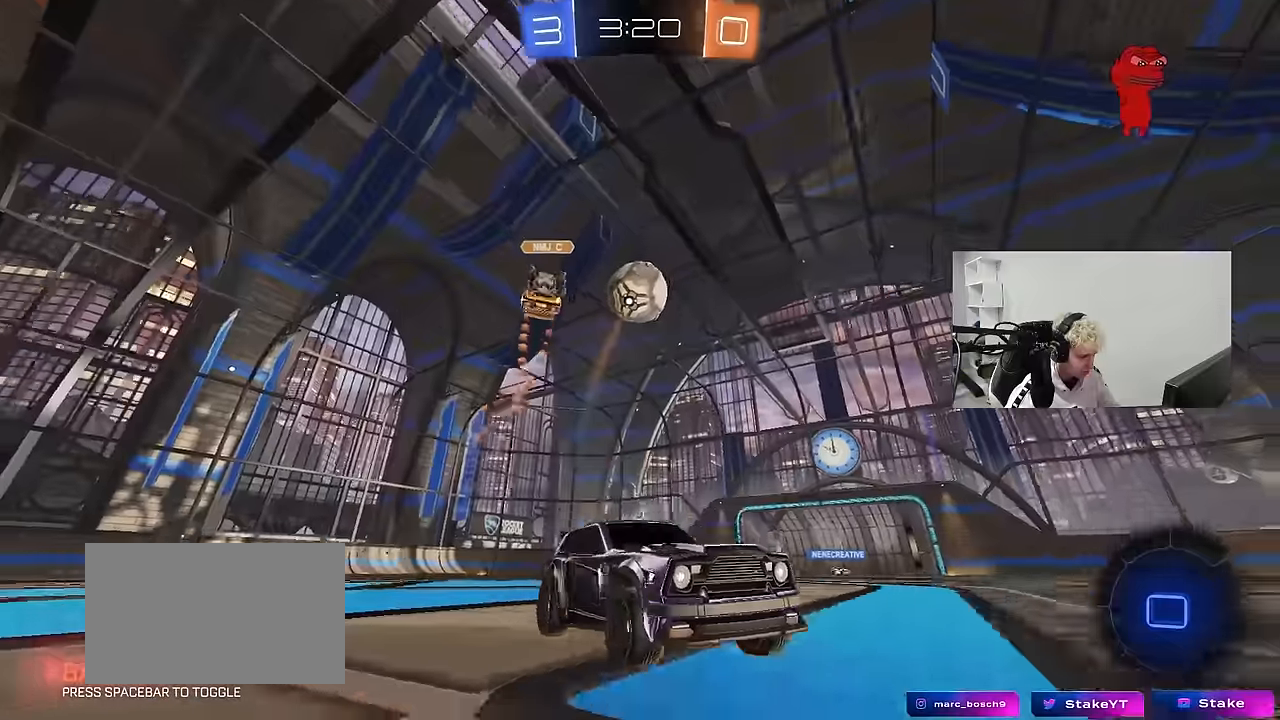
{"keys": ["a", "w"], "mouse": [], "mouse_move": "still", "events": [[33, "shift", "down"], [116, "shift", "up"], [166, "space", "down"], [266, "space", "up"]]}
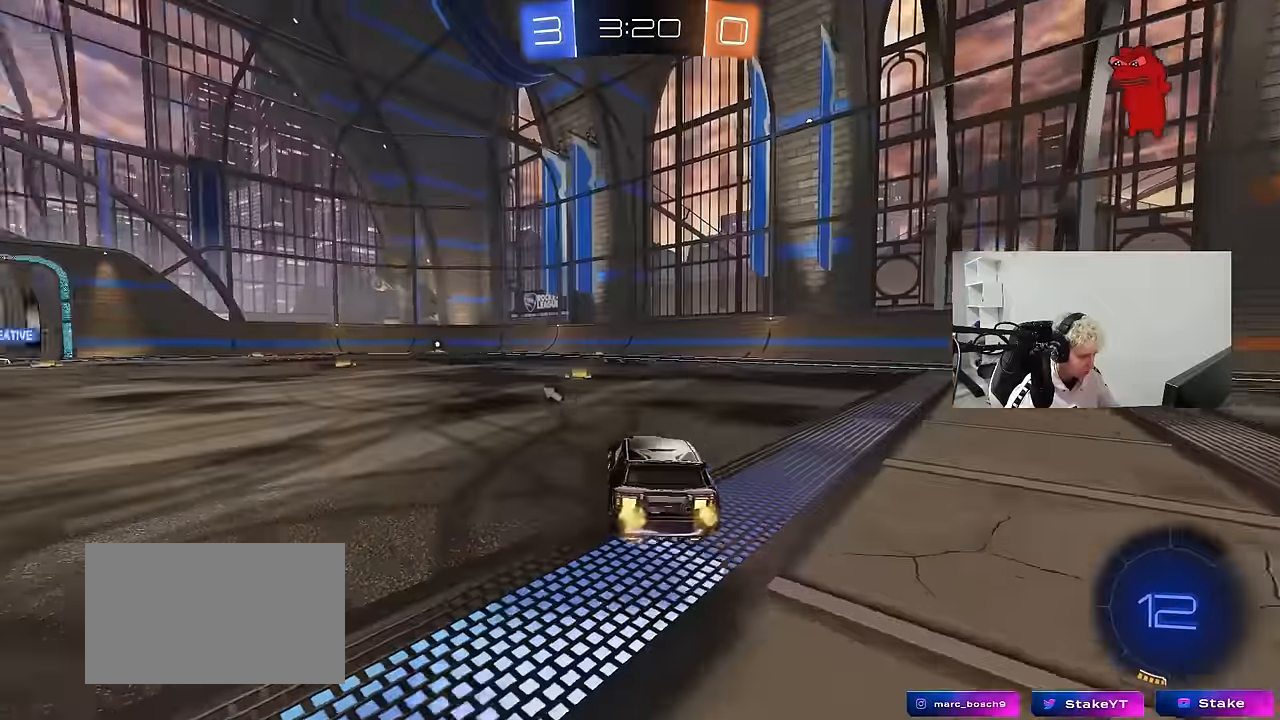
{"keys": ["d", "w"], "mouse": ["left", "right"], "mouse_move": "still", "events": [[283, "a", "up"], [333, "d", "down"], [383, "mouse_left", "down"], [416, "mouse_right", "down"]]}
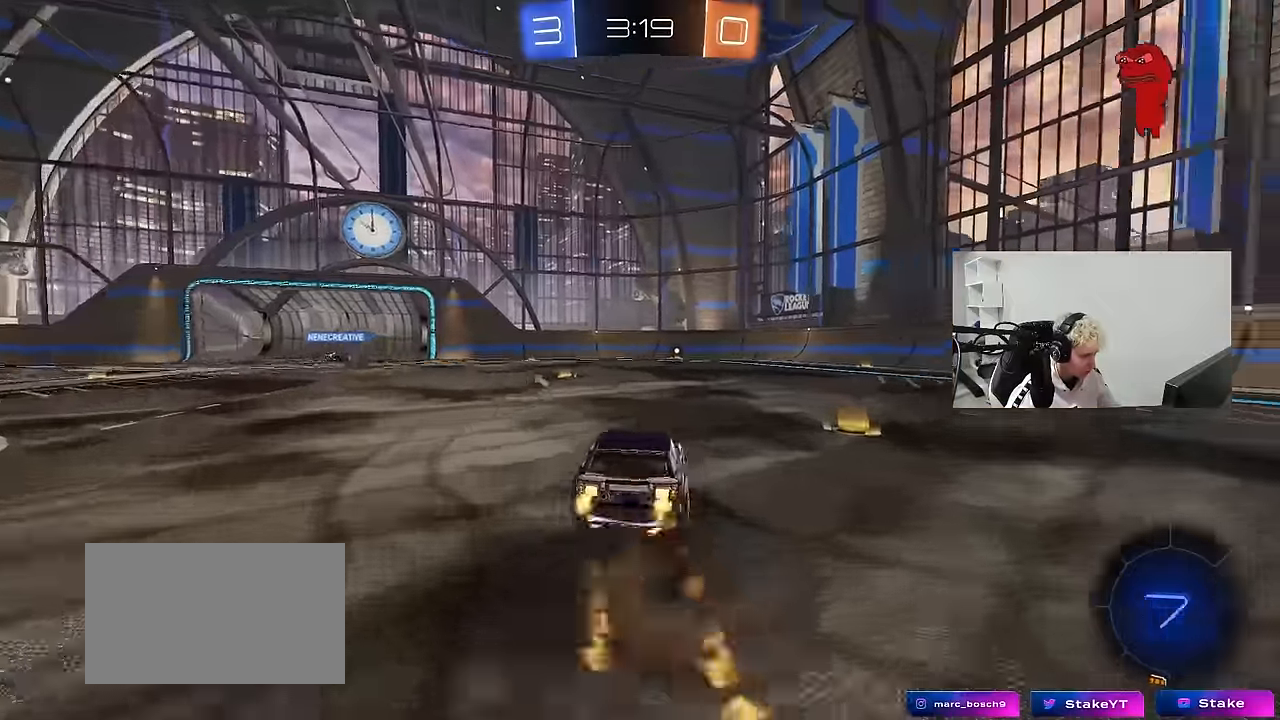
{"keys": ["a", "shift"], "mouse": [], "mouse_move": "still", "events": [[16, "a", "down"], [16, "d", "up"], [16, "mouse_right", "up"], [16, "shift", "down"], [66, "mouse_right", "down"], [116, "s", "down"], [116, "w", "up"], [200, "mouse_right", "up"], [200, "space", "down"], [250, "mouse_left", "up"], [350, "space", "up"], [483, "s", "up"]]}
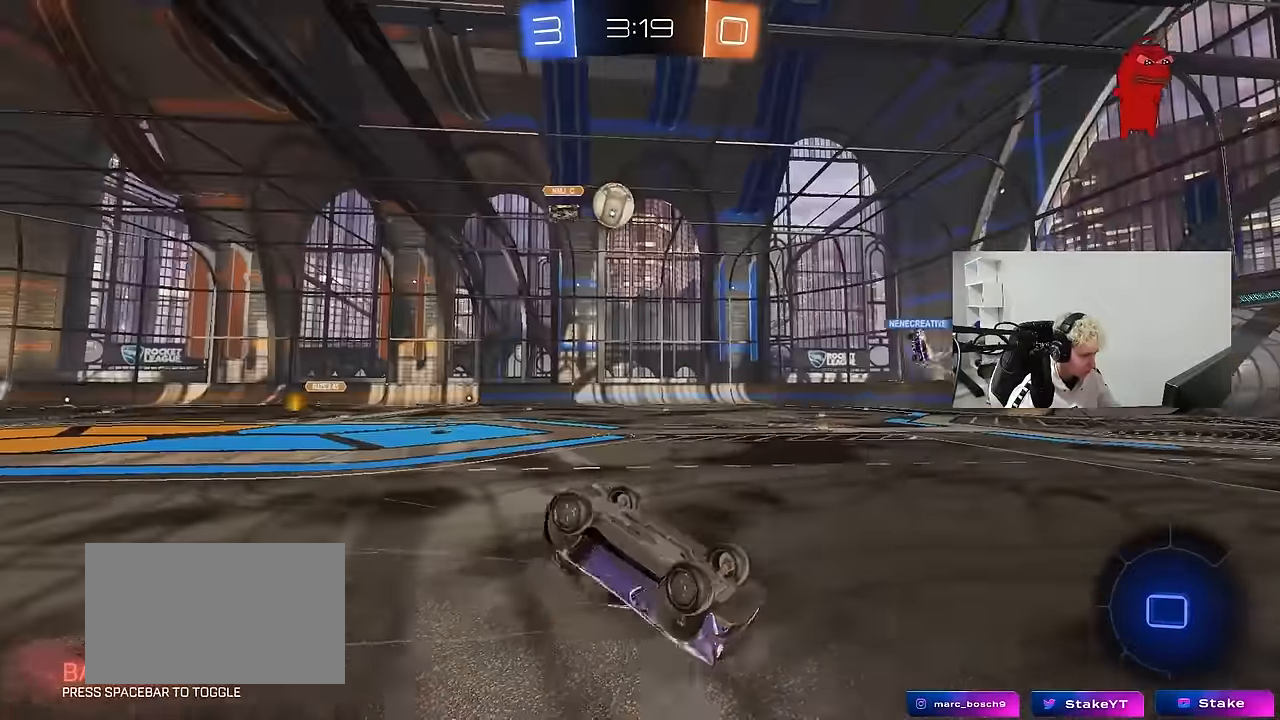
{"keys": [], "mouse": [], "mouse_move": "still", "events": [[133, "s", "down"], [266, "s", "up"], [316, "shift", "up"], [400, "a", "up"]]}
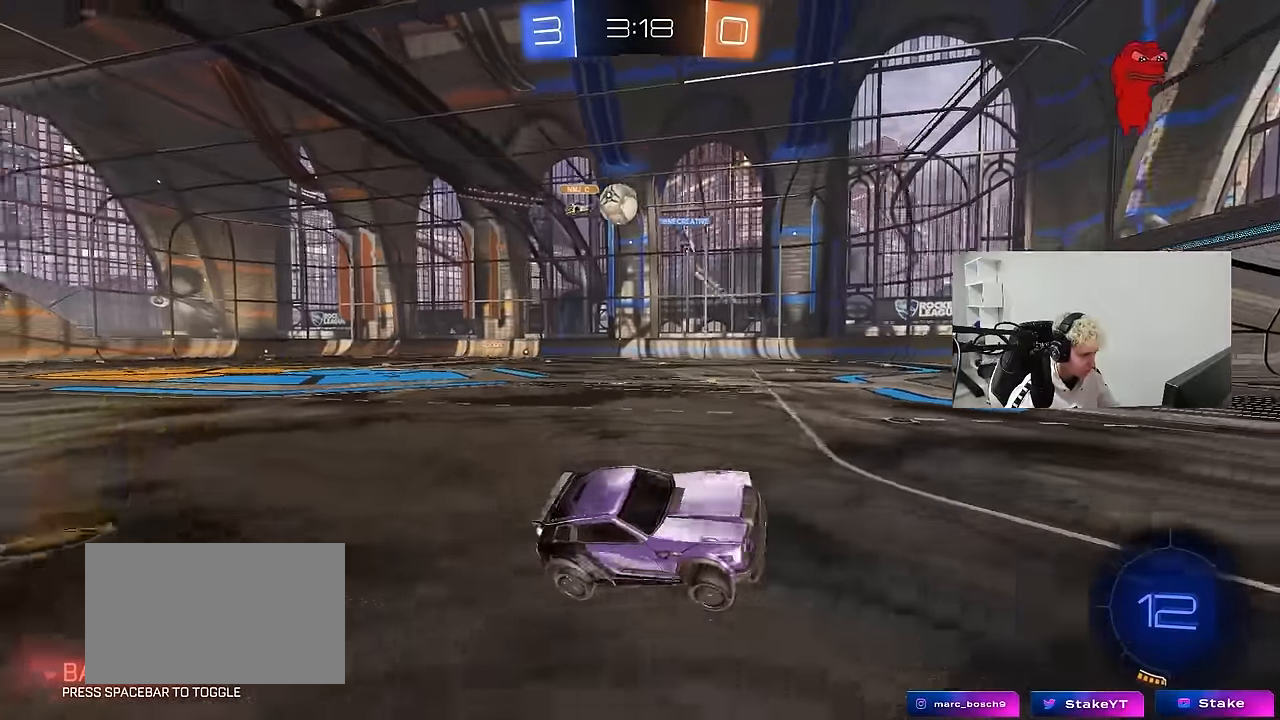
{"keys": ["a", "shift", "w"], "mouse": [], "mouse_move": "still", "events": [[100, "w", "down"], [283, "a", "down"], [416, "shift", "down"]]}
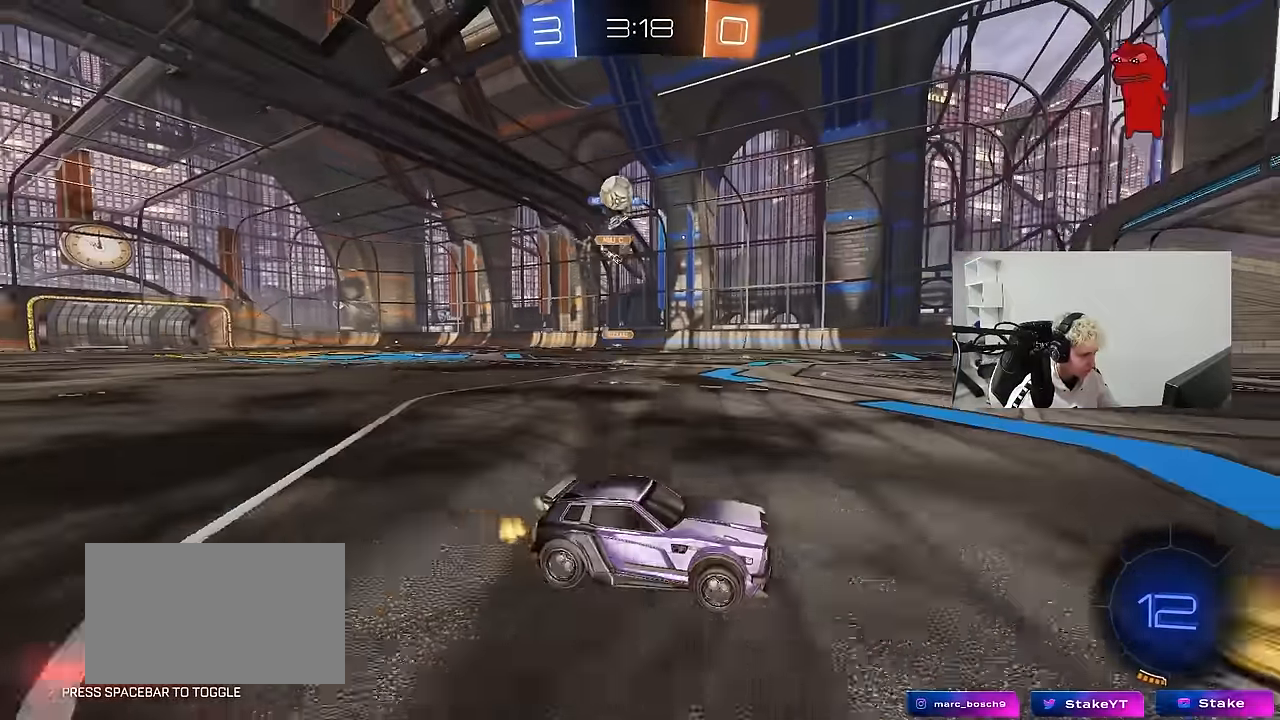
{"keys": [], "mouse": [], "mouse_move": "still", "events": [[66, "shift", "up"], [433, "a", "up"], [433, "w", "up"]]}
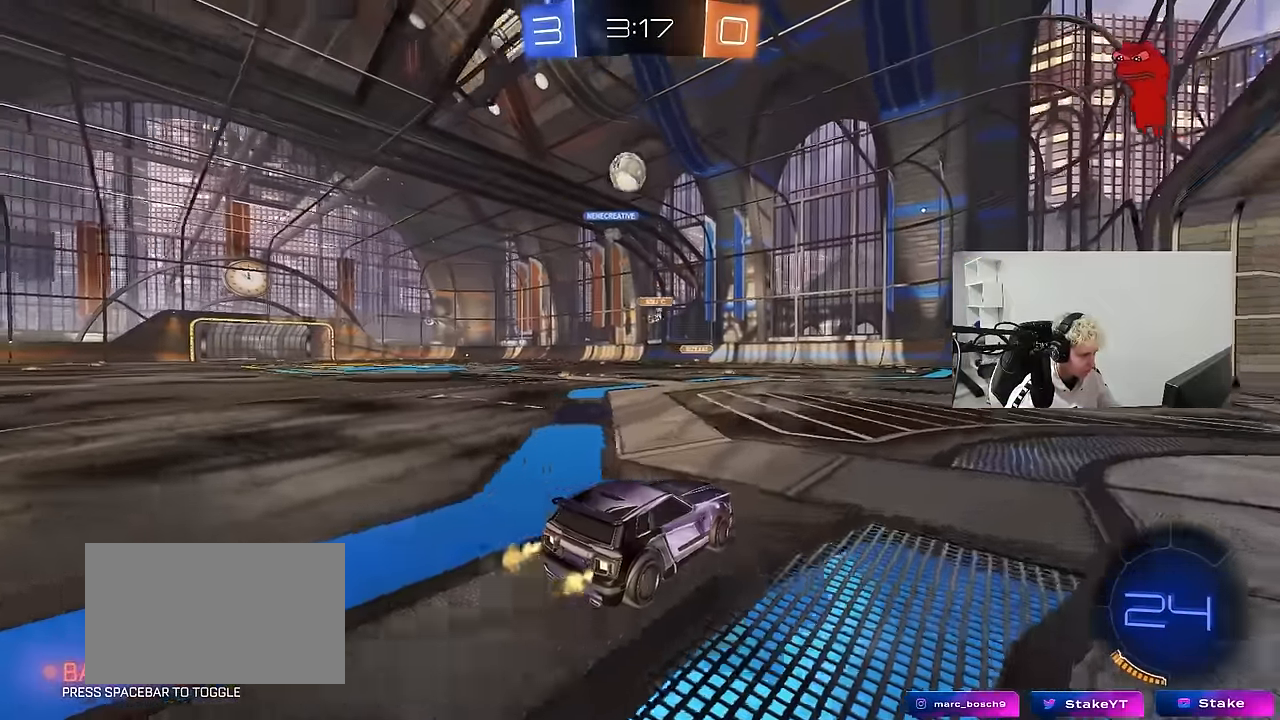
{"keys": ["a", "d", "s"], "mouse": ["left", "right"], "mouse_move": "up-right", "events": [[166, "mouse_right", "down"], [216, "s", "down"], [266, "a", "down"], [500, "d", "down"], [500, "mouse_left", "down"]]}
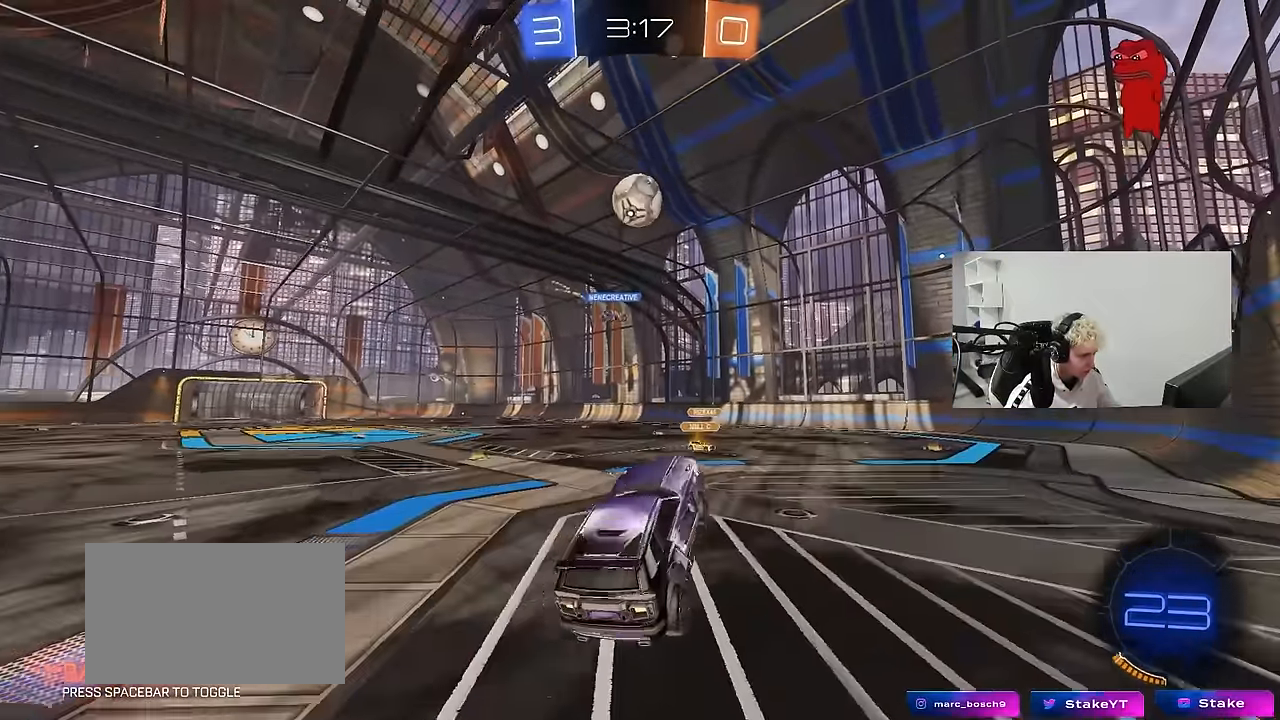
{"keys": ["d"], "mouse": ["left"], "mouse_move": "still", "events": [[50, "a", "up"], [50, "mouse_right", "up"], [50, "s", "up"], [50, "shift", "down"], [183, "a", "down"], [183, "d", "up"], [183, "shift", "up"], [183, "w", "down"], [283, "a", "up"], [283, "d", "down"], [383, "w", "up"]]}
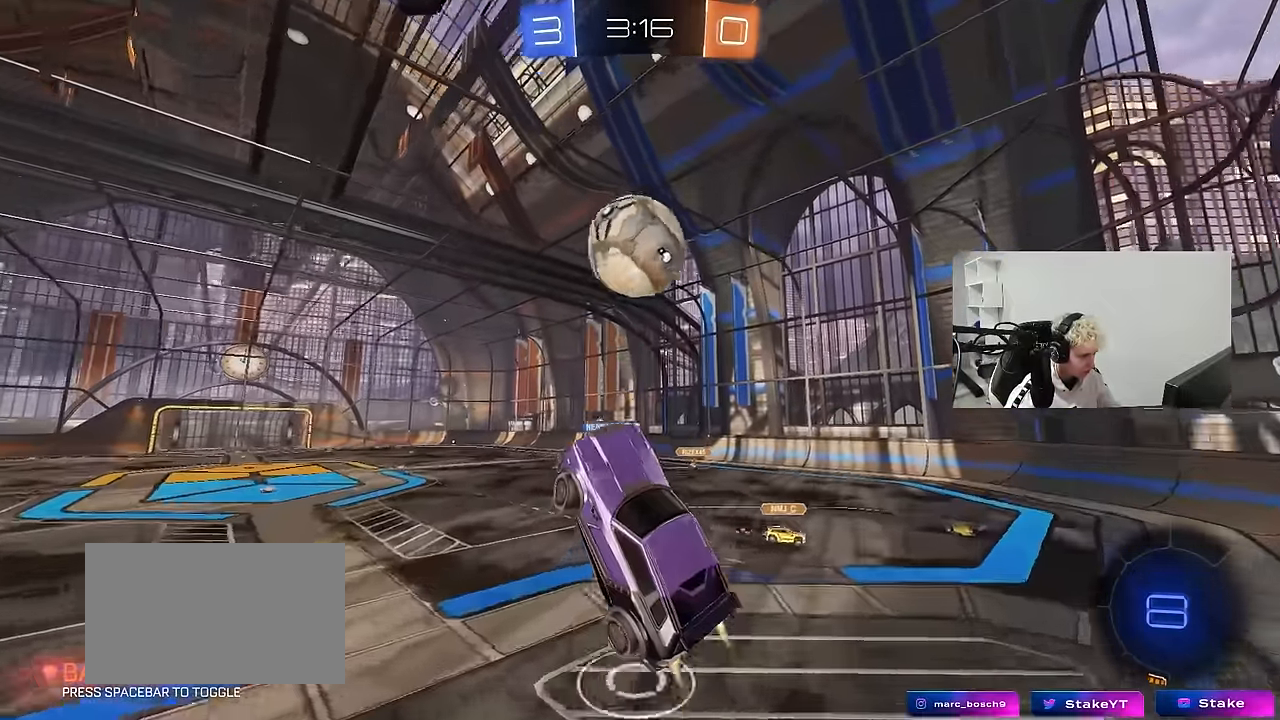
{"keys": ["d", "s", "shift"], "mouse": [], "mouse_move": "still", "events": [[16, "w", "down"], [150, "mouse_left", "up"], [150, "mouse_right", "down"], [200, "shift", "down"], [250, "s", "down"], [250, "w", "up"], [350, "mouse_right", "up"]]}
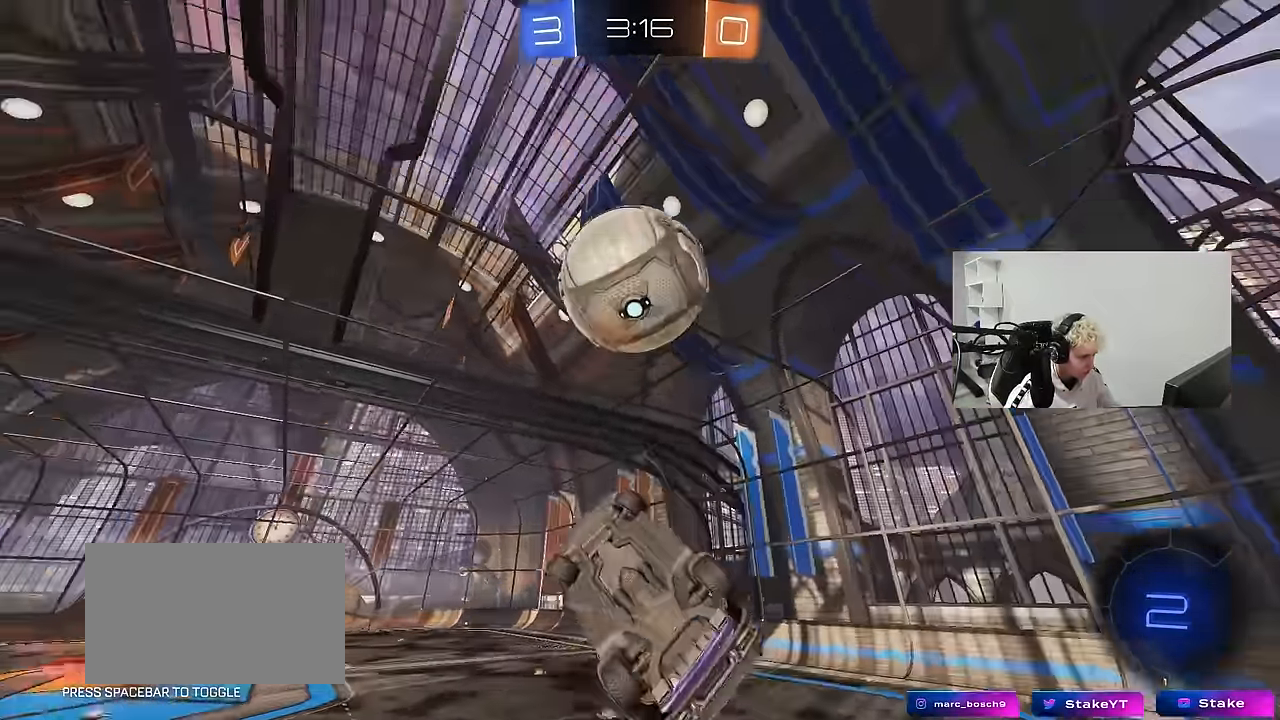
{"keys": [], "mouse": [], "mouse_move": "still", "events": [[33, "shift", "up"], [83, "space", "down"], [166, "s", "up"], [166, "shift", "down"], [216, "space", "up"], [366, "d", "up"], [366, "shift", "up"]]}
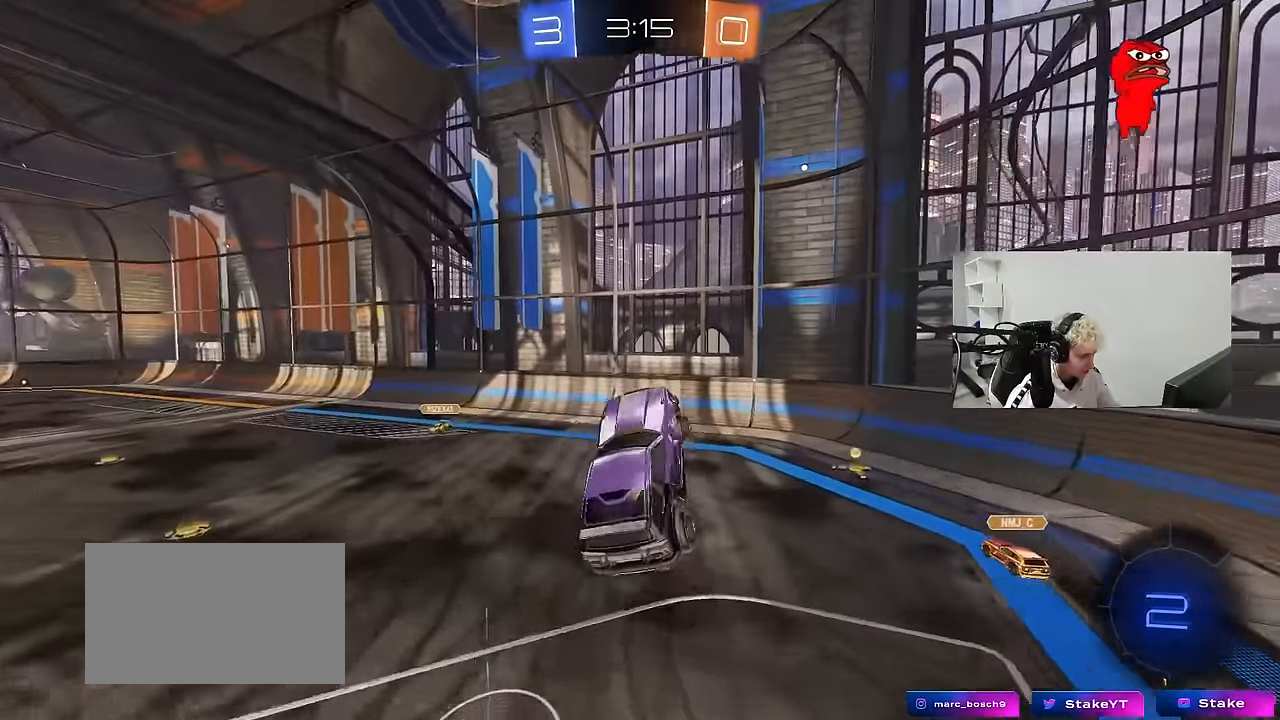
{"keys": [], "mouse": [], "mouse_move": "still", "events": []}
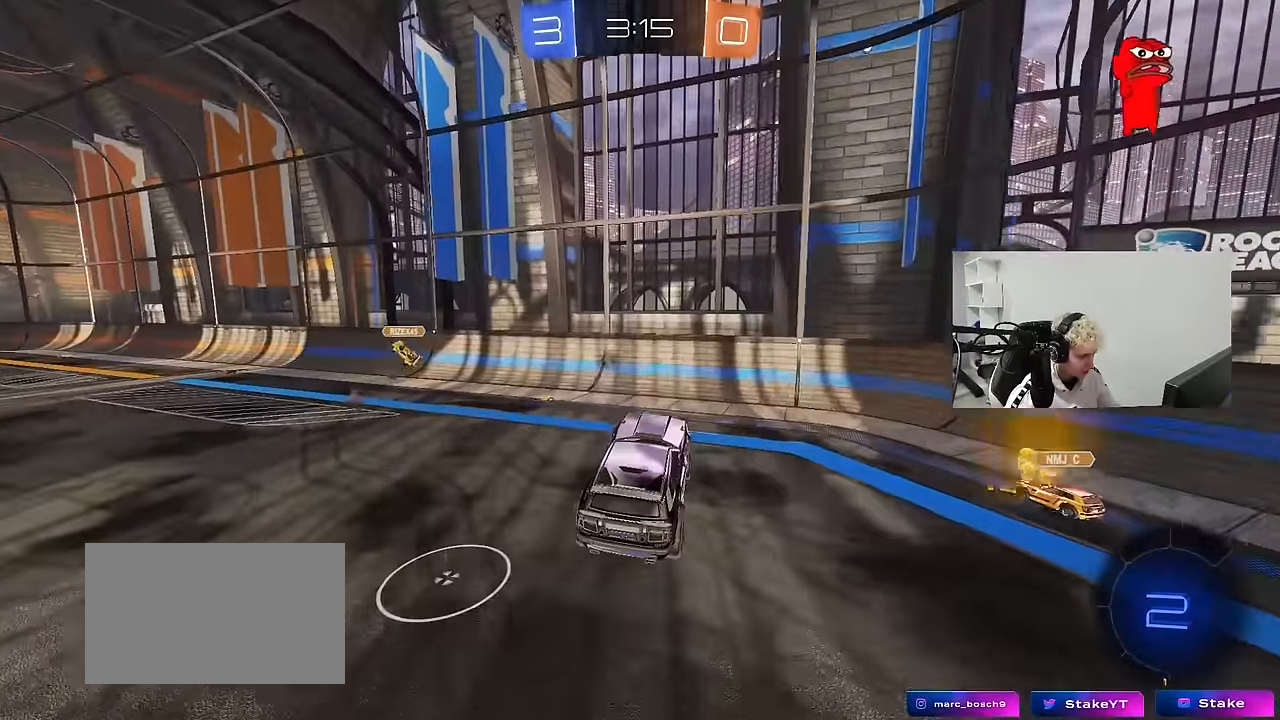
{"keys": ["space", "w"], "mouse": [], "mouse_move": "still", "events": [[116, "d", "down"], [150, "d", "up"], [200, "a", "down"], [250, "a", "up"], [250, "d", "down"], [300, "w", "down"], [433, "space", "down"], [483, "d", "up"]]}
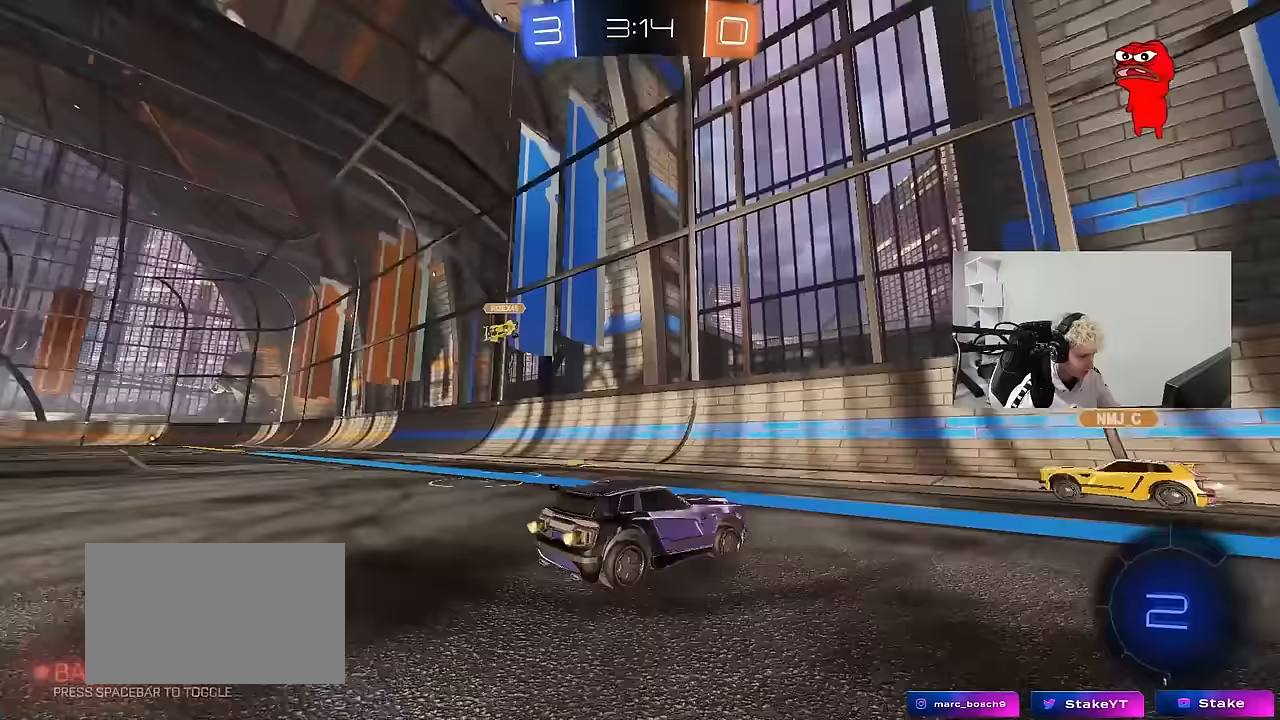
{"keys": ["d", "shift", "w"], "mouse": [], "mouse_move": "still", "events": [[133, "d", "down"], [133, "space", "up"], [217, "shift", "down"], [367, "shift", "up"], [500, "shift", "down"]]}
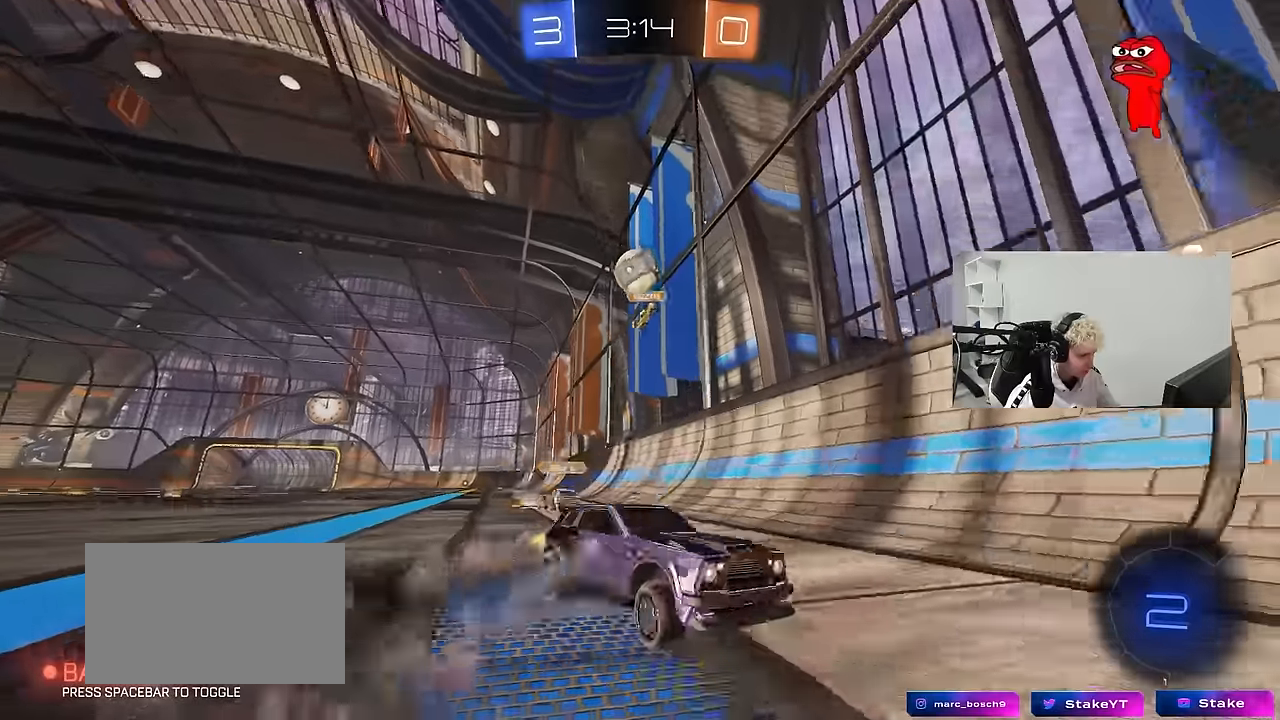
{"keys": ["w"], "mouse": [], "mouse_move": "still", "events": [[100, "shift", "up"], [233, "shift", "down"], [283, "shift", "up"], [333, "d", "up"], [383, "a", "down"], [417, "a", "up"]]}
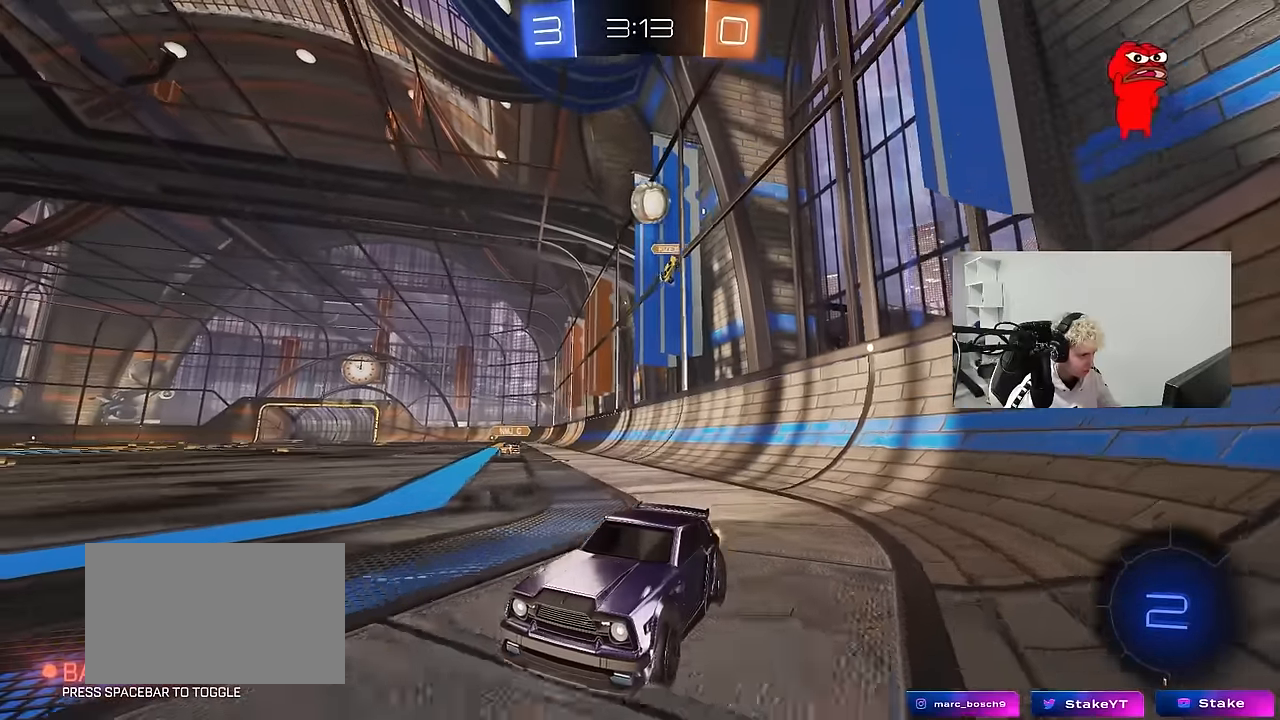
{"keys": ["a", "w"], "mouse": [], "mouse_move": "still", "events": [[67, "a", "down"]]}
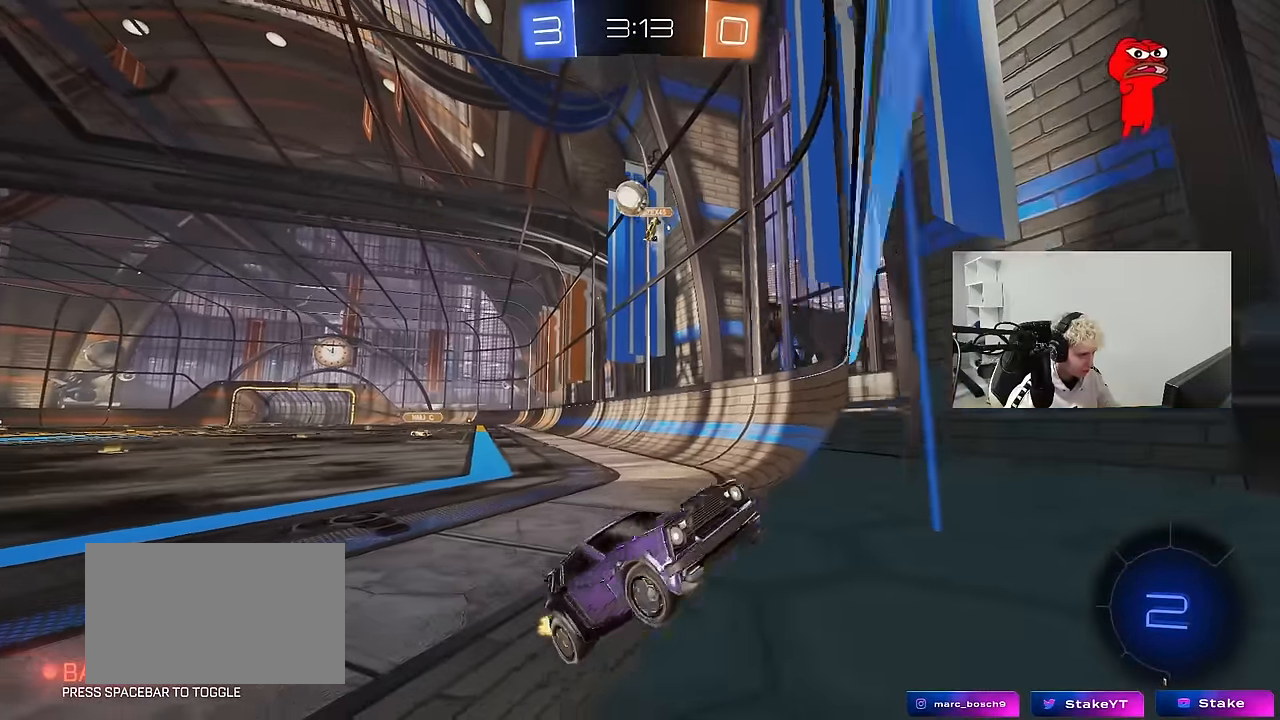
{"keys": ["w"], "mouse": [], "mouse_move": "still", "events": [[83, "a", "up"], [167, "d", "down"], [400, "d", "up"]]}
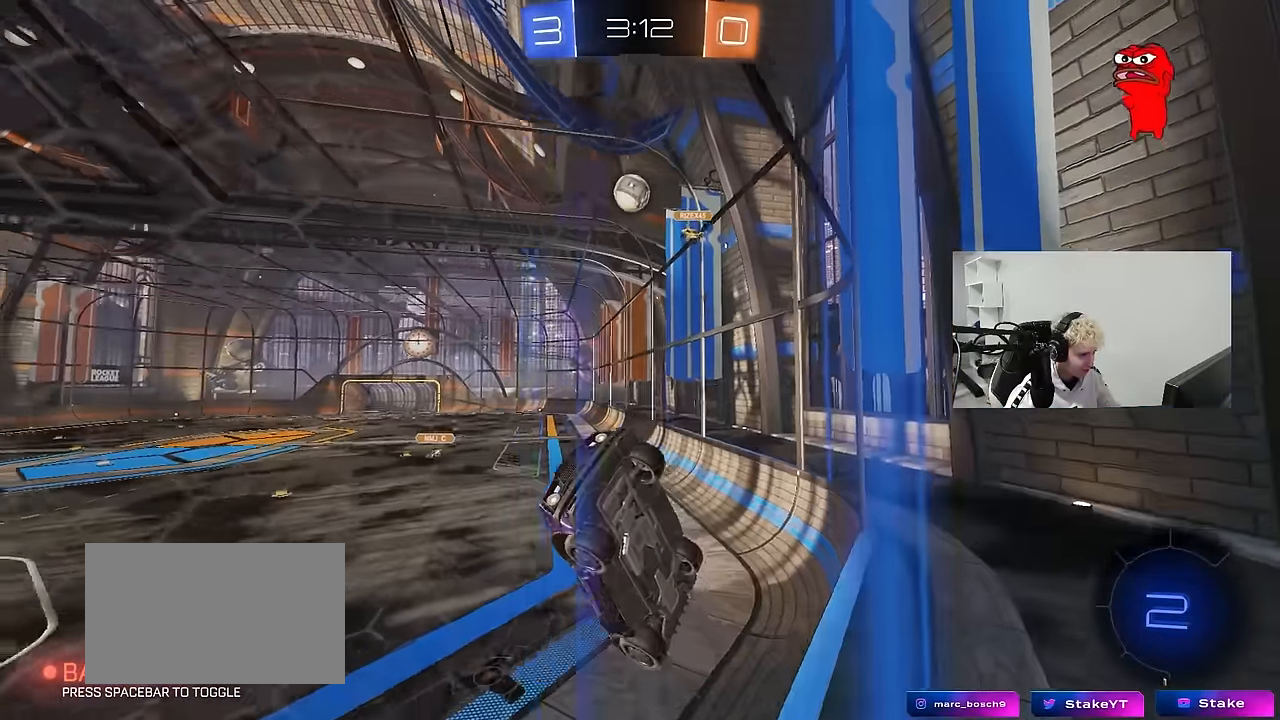
{"keys": ["d", "w"], "mouse": [], "mouse_move": "still", "events": [[100, "d", "down"], [183, "d", "up"], [417, "d", "down"]]}